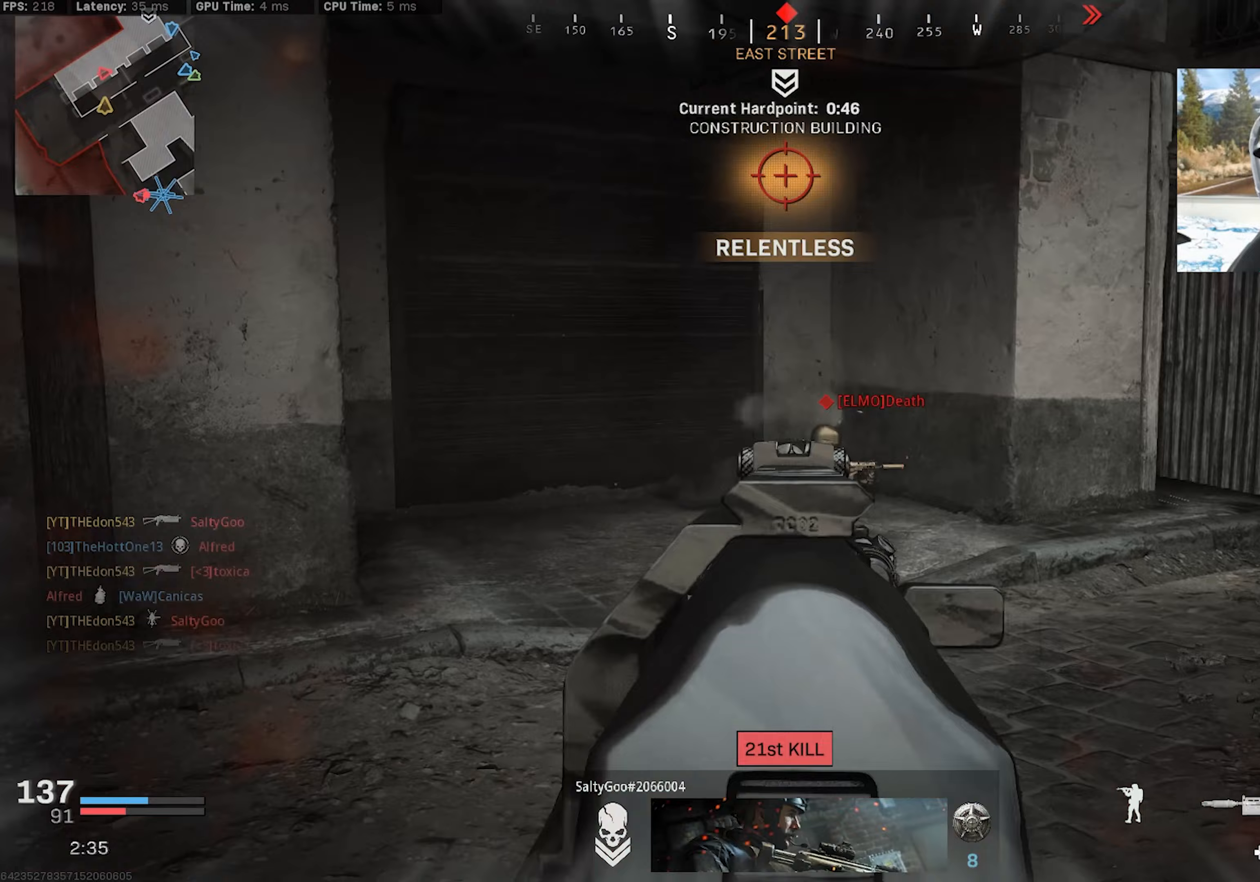
Gameplay with a controller (PlayStation layout); each line is a JSON object with the inputs held at the frame after it (dt_ms = milliseconds from this image to that frame). "events" lists button and stick changes between this image and that frame as [ms after this image, input, new state], when the widget could be followed in between.
{"dt_ms": 67, "buttons": ["L2", "R2"], "left_stick": "up", "right_stick": "down", "events": [[67, "left_stick", "up"]]}
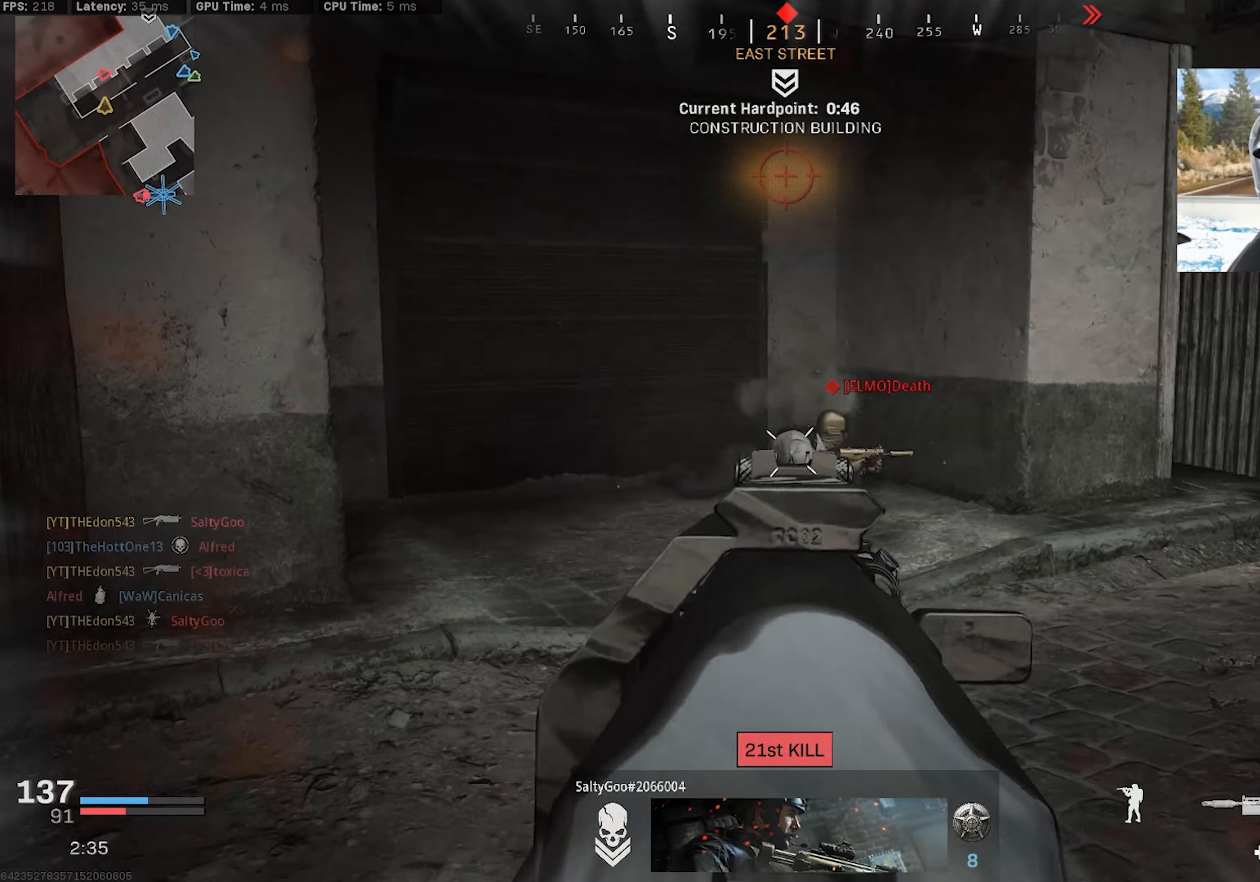
{"dt_ms": 500, "buttons": ["L3"], "left_stick": "up", "right_stick": "right", "events": [[16, "right_stick", "down-right"], [183, "right_stick", "center"], [250, "right_stick", "right"], [283, "L2", "up"], [300, "R2", "up"], [333, "L3", "down"], [416, "L3", "up"], [500, "L3", "down"]]}
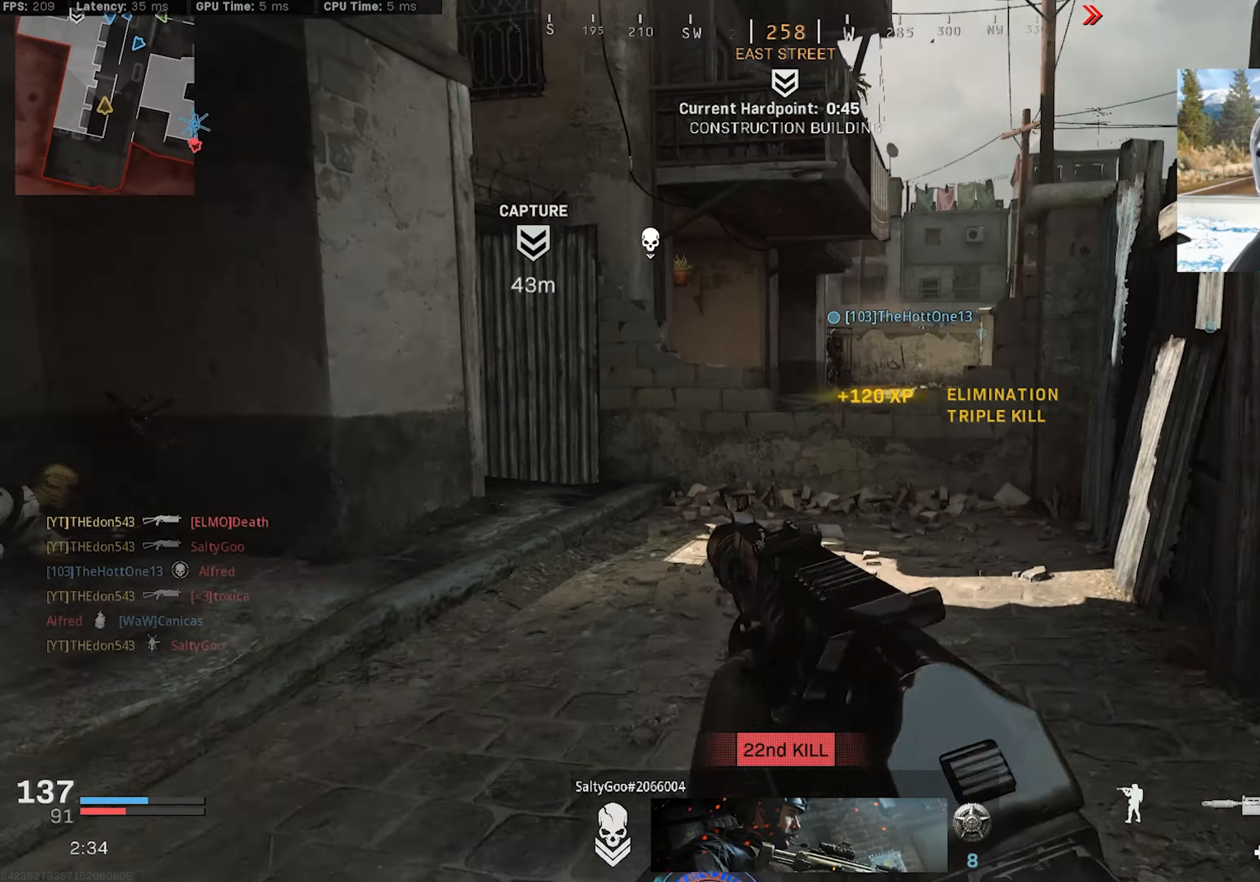
{"dt_ms": 500, "buttons": [], "left_stick": "up-right", "right_stick": "right", "events": [[33, "right_stick", "center"], [83, "L3", "up"], [166, "L3", "down"], [183, "right_stick", "right"], [233, "L3", "up"], [250, "left_stick", "center"], [333, "left_stick", "down-right"], [500, "left_stick", "up-right"]]}
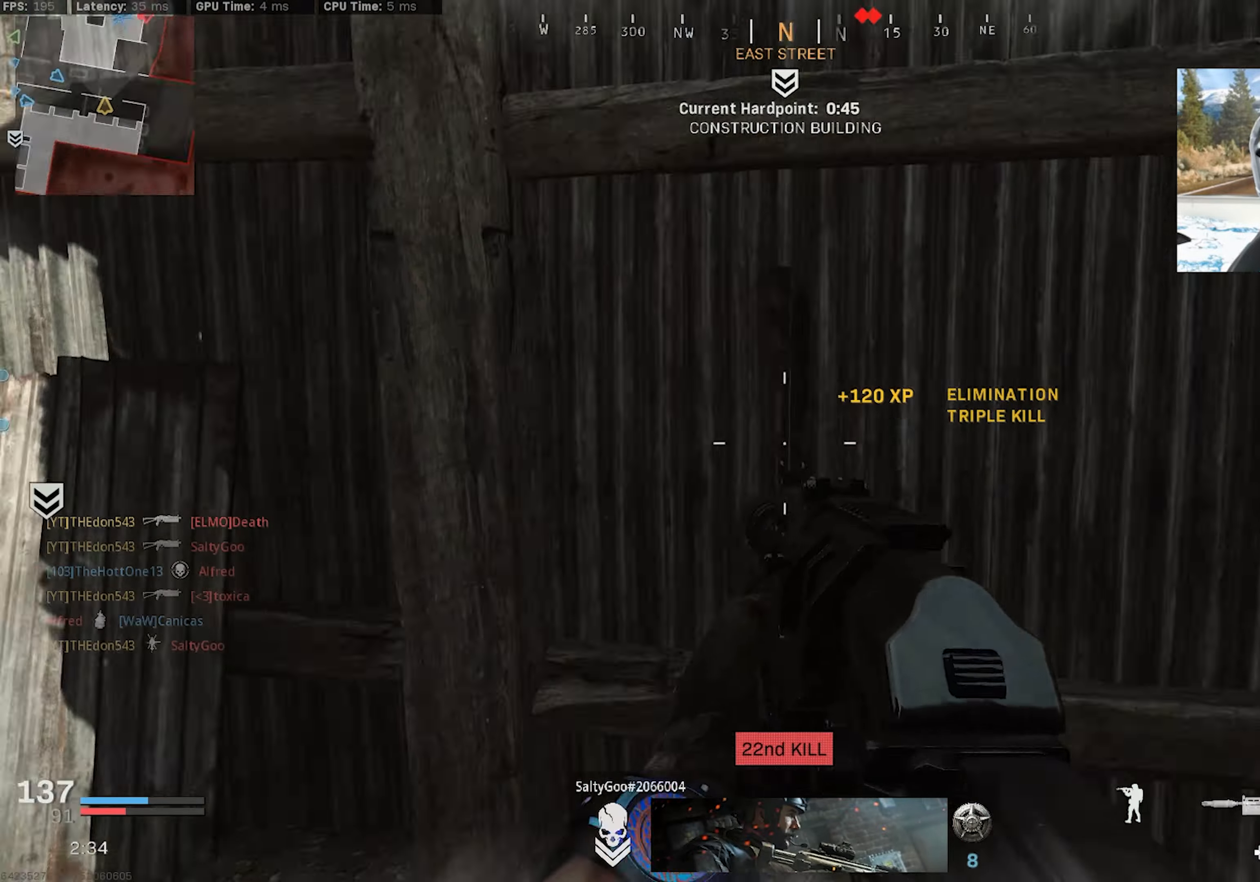
{"dt_ms": 500, "buttons": [], "left_stick": "up", "right_stick": "center", "events": [[66, "L3", "down"], [150, "L3", "up"], [166, "right_stick", "center"], [233, "L3", "down"], [233, "right_stick", "left"], [333, "left_stick", "up"], [350, "L3", "up"], [400, "L3", "down"], [483, "L3", "up"], [500, "right_stick", "center"]]}
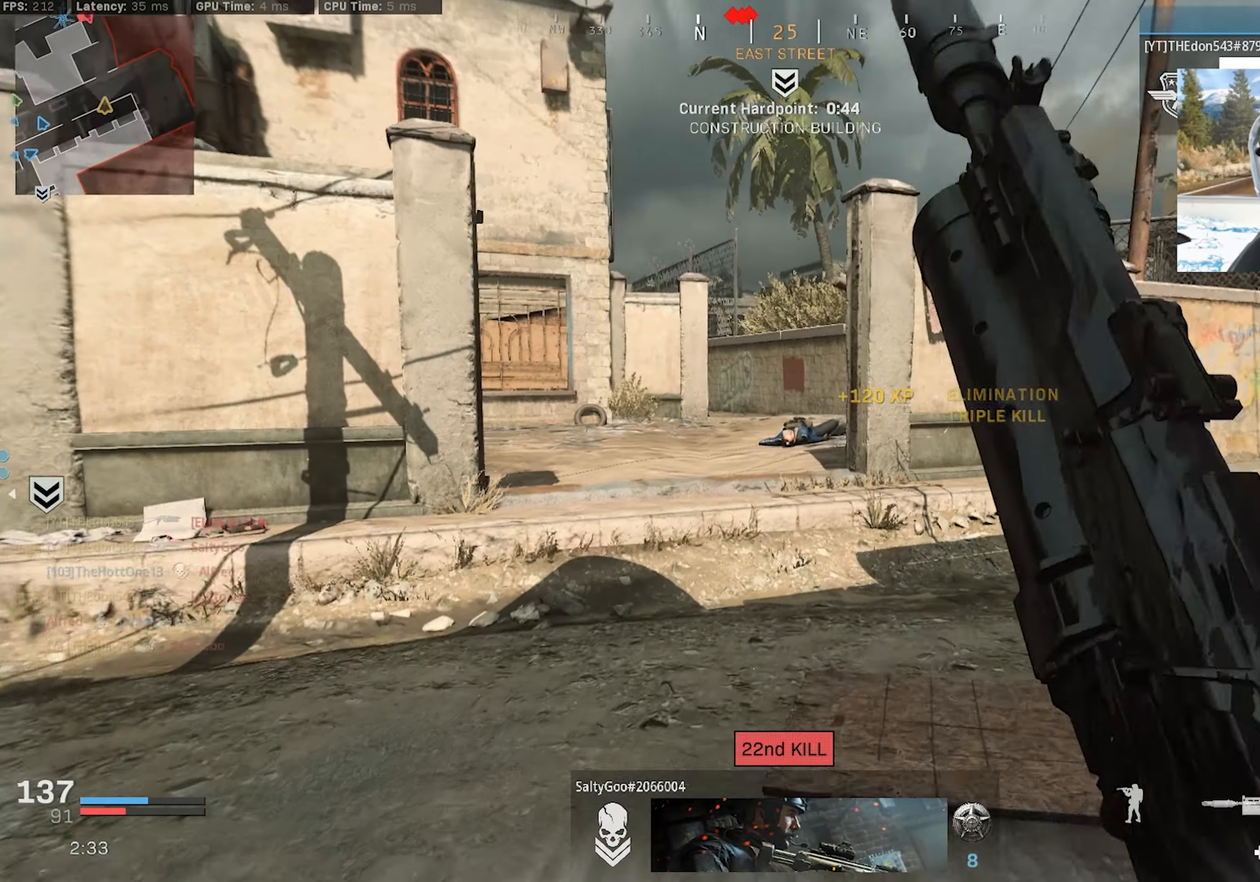
{"dt_ms": 500, "buttons": ["CROSS", "R3"], "left_stick": "right", "right_stick": "center", "events": [[33, "right_stick", "left"], [50, "L3", "down"], [150, "L3", "up"], [200, "L3", "down"], [216, "R3", "down"], [216, "right_stick", "center"], [300, "L3", "up"], [316, "R3", "up"], [333, "right_stick", "up-left"], [416, "R3", "down"], [416, "left_stick", "right"], [416, "right_stick", "center"], [450, "CROSS", "down"]]}
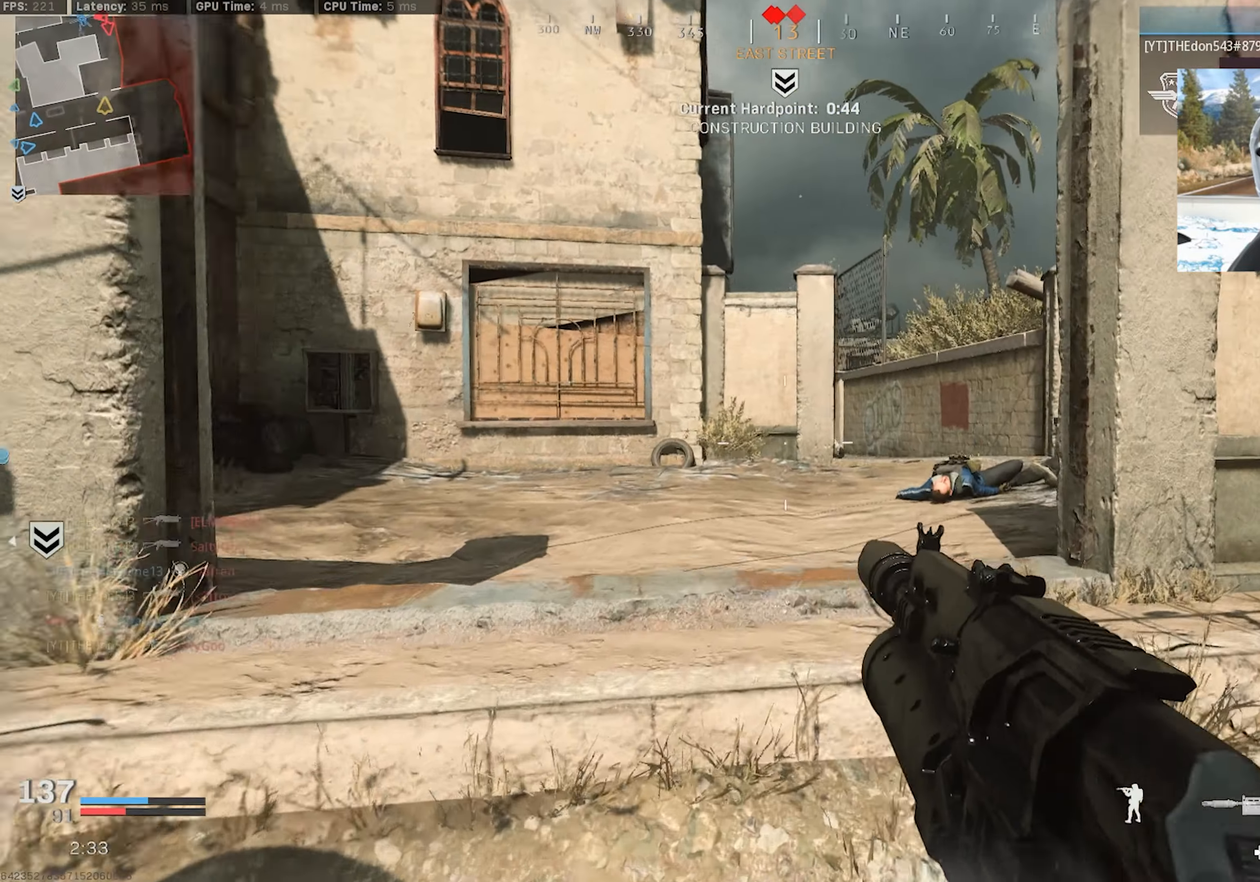
{"dt_ms": 500, "buttons": ["L2", "R2"], "left_stick": "down-left", "right_stick": "down-right", "events": [[33, "CROSS", "up"], [33, "L2", "down"], [50, "R3", "up"], [50, "left_stick", "up"], [50, "right_stick", "up"], [183, "left_stick", "right"], [200, "right_stick", "center"], [283, "left_stick", "up-left"], [300, "right_stick", "down"], [366, "R2", "down"], [383, "left_stick", "left"], [383, "right_stick", "down-right"], [500, "left_stick", "down-left"]]}
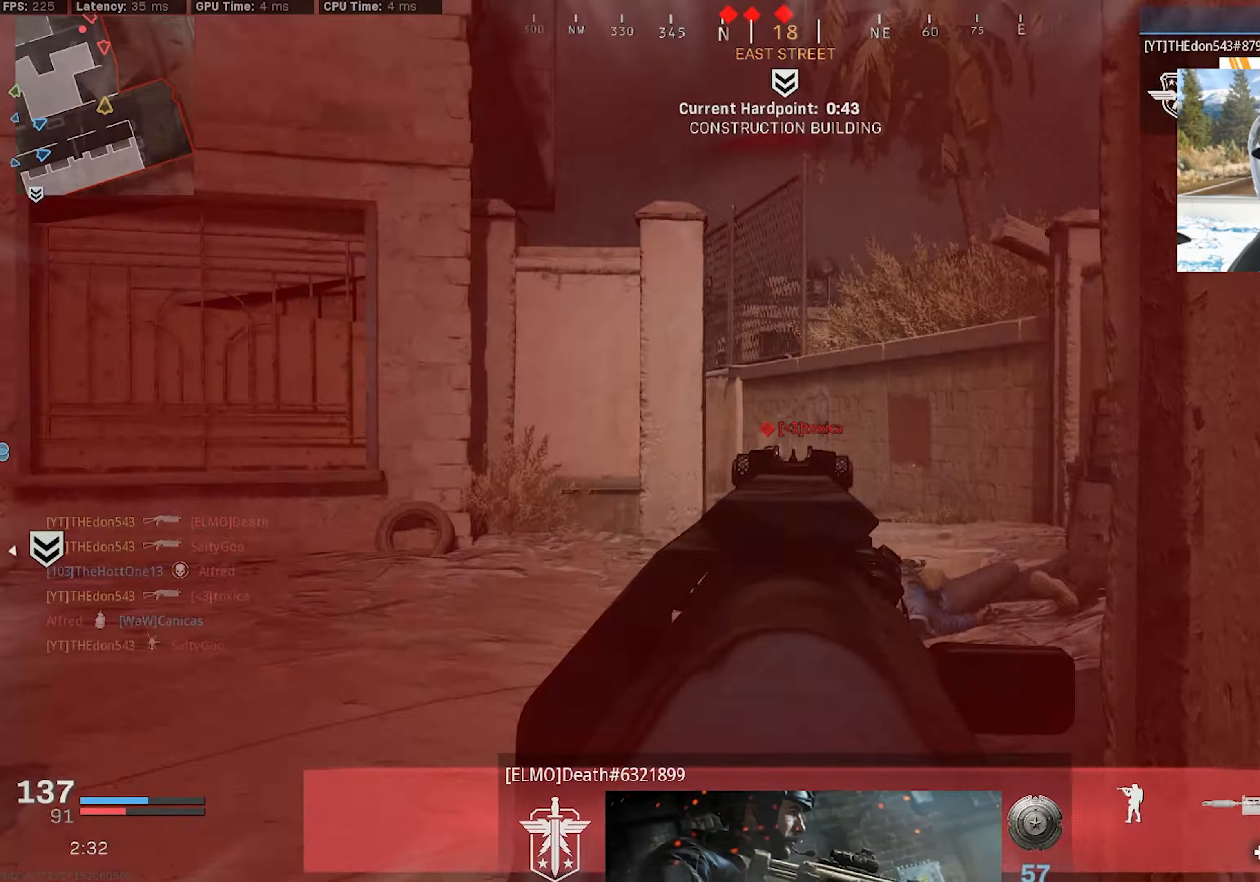
{"dt_ms": 500, "buttons": ["L2", "R2"], "left_stick": "down-left", "right_stick": "up", "events": [[33, "right_stick", "down"], [66, "CROSS", "down"], [266, "CROSS", "up"], [366, "right_stick", "right"], [500, "right_stick", "up"]]}
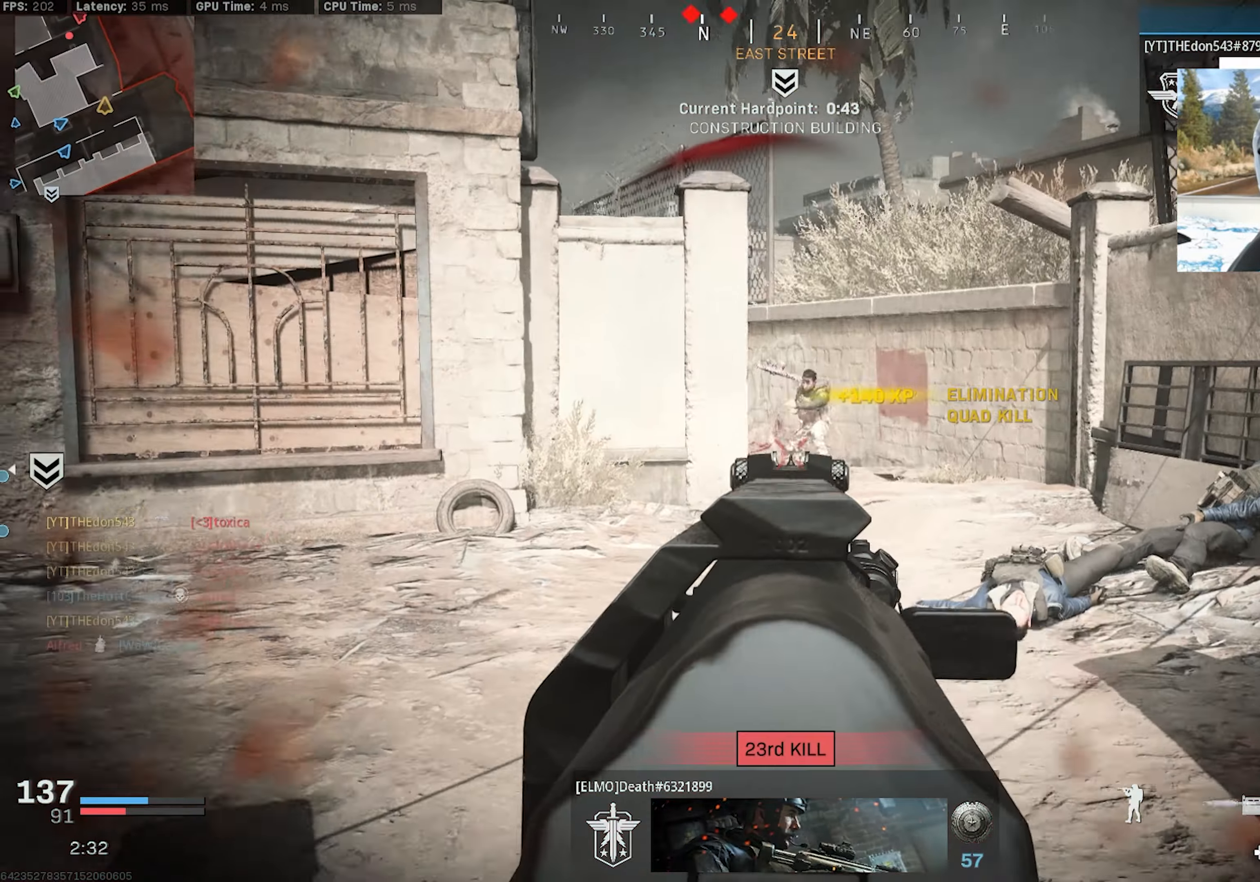
{"dt_ms": 500, "buttons": ["L3"], "left_stick": "up-left", "right_stick": "center", "events": [[50, "L2", "up"], [50, "right_stick", "center"], [83, "left_stick", "down-right"], [100, "R2", "up"], [133, "right_stick", "up-left"], [183, "right_stick", "center"], [200, "left_stick", "right"], [233, "right_stick", "right"], [366, "right_stick", "left"], [400, "left_stick", "up-left"], [450, "L3", "down"], [500, "right_stick", "center"]]}
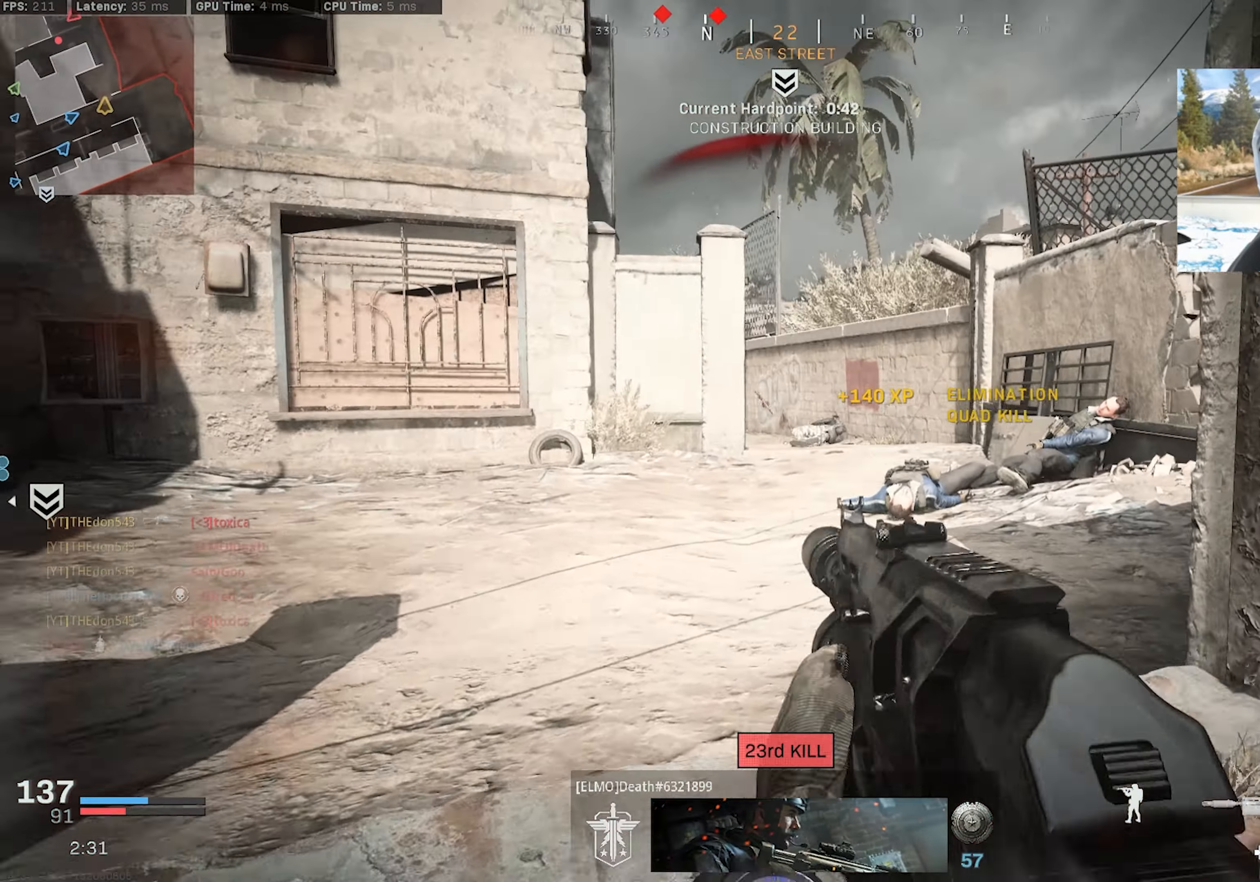
{"dt_ms": 500, "buttons": ["L3"], "left_stick": "up", "right_stick": "center", "events": [[33, "L3", "up"], [116, "L3", "down"], [133, "right_stick", "left"], [150, "left_stick", "up"], [200, "L3", "up"], [216, "right_stick", "center"], [266, "L3", "down"], [366, "L3", "up"], [433, "L3", "down"]]}
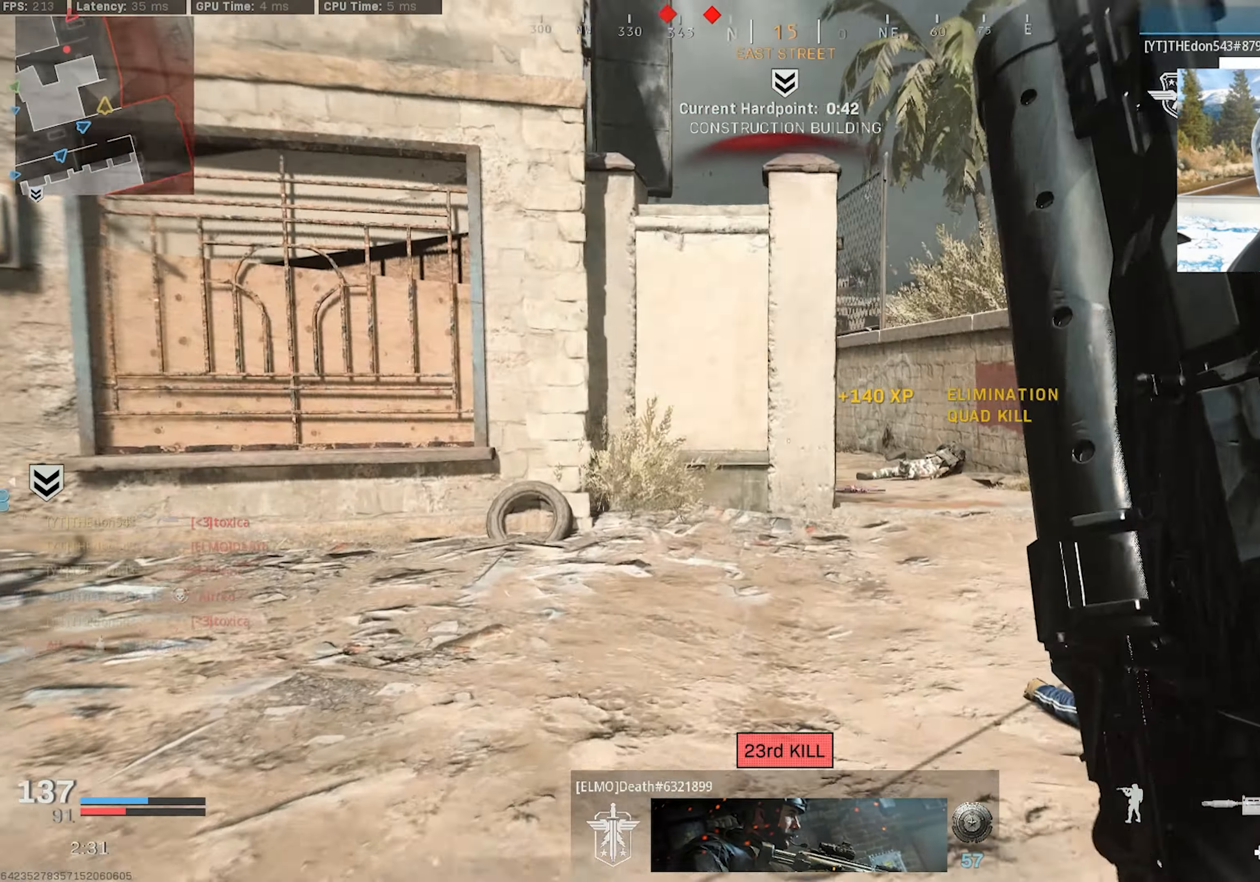
{"dt_ms": 500, "buttons": ["R3"], "left_stick": "right", "right_stick": "up-right", "events": [[33, "L3", "up"], [116, "L3", "down"], [150, "R3", "down"], [216, "L3", "up"], [233, "R3", "up"], [233, "right_stick", "left"], [350, "R3", "down"], [350, "left_stick", "right"], [383, "right_stick", "center"], [483, "right_stick", "up-right"]]}